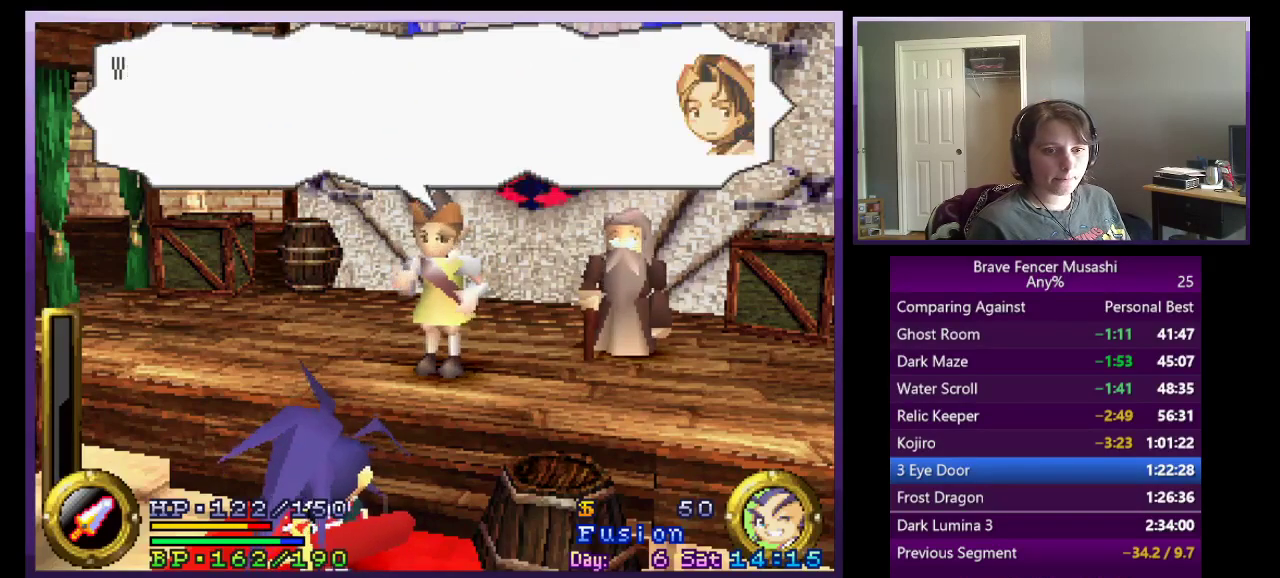
Gameplay with a controller (PlayStation layout); each line is a JSON object with the inputs held at the frame after it. "events" lists button and stick changes between this image and that frame as [ms after this image, input, new state], when the widget could be followed in between.
{"buttons": [], "left_stick": "center", "right_stick": "center"}
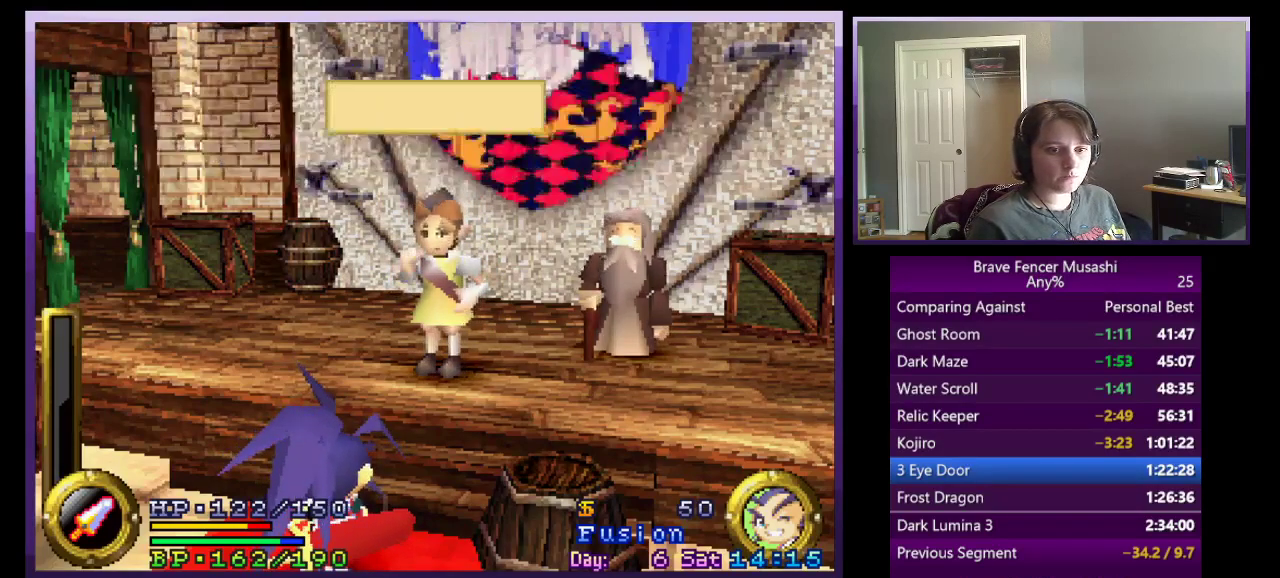
{"buttons": [], "left_stick": "center", "right_stick": "center", "events": [[33, "CIRCLE", "down"], [133, "CIRCLE", "up"], [200, "CIRCLE", "down"], [300, "CIRCLE", "up"], [383, "CIRCLE", "down"], [467, "CIRCLE", "up"]]}
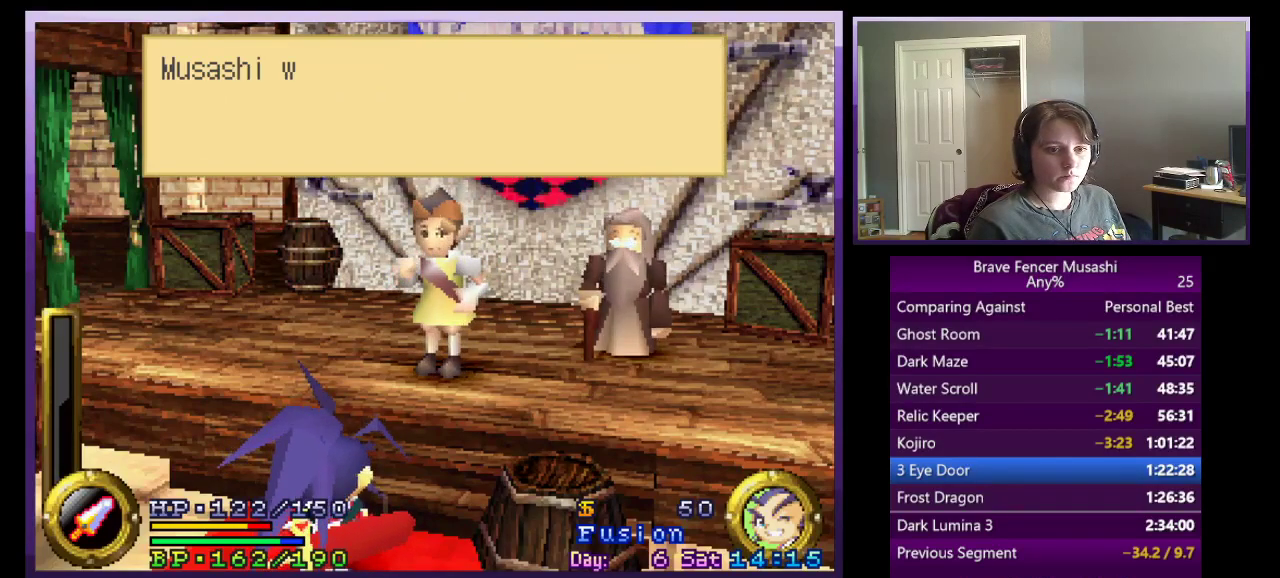
{"buttons": [], "left_stick": "center", "right_stick": "center", "events": [[50, "CIRCLE", "down"], [150, "CIRCLE", "up"], [233, "CIRCLE", "down"], [317, "CIRCLE", "up"], [400, "CIRCLE", "down"], [500, "CIRCLE", "up"]]}
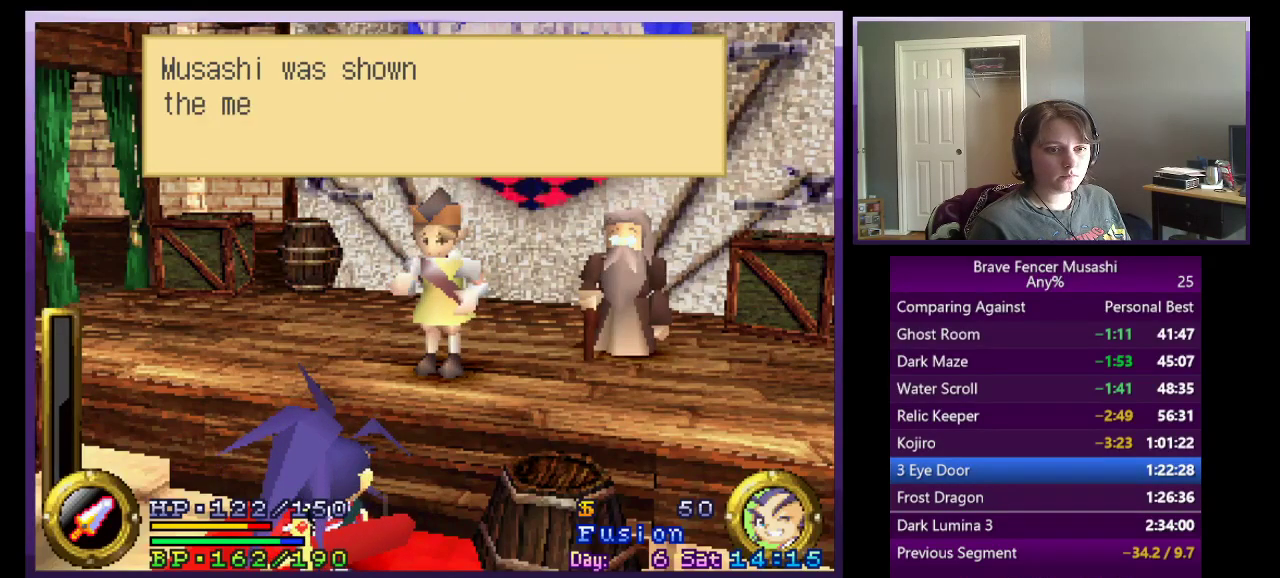
{"buttons": [], "left_stick": "center", "right_stick": "center", "events": [[83, "CIRCLE", "down"], [183, "CIRCLE", "up"], [250, "CIRCLE", "down"], [333, "CIRCLE", "up"], [417, "CIRCLE", "down"], [500, "CIRCLE", "up"]]}
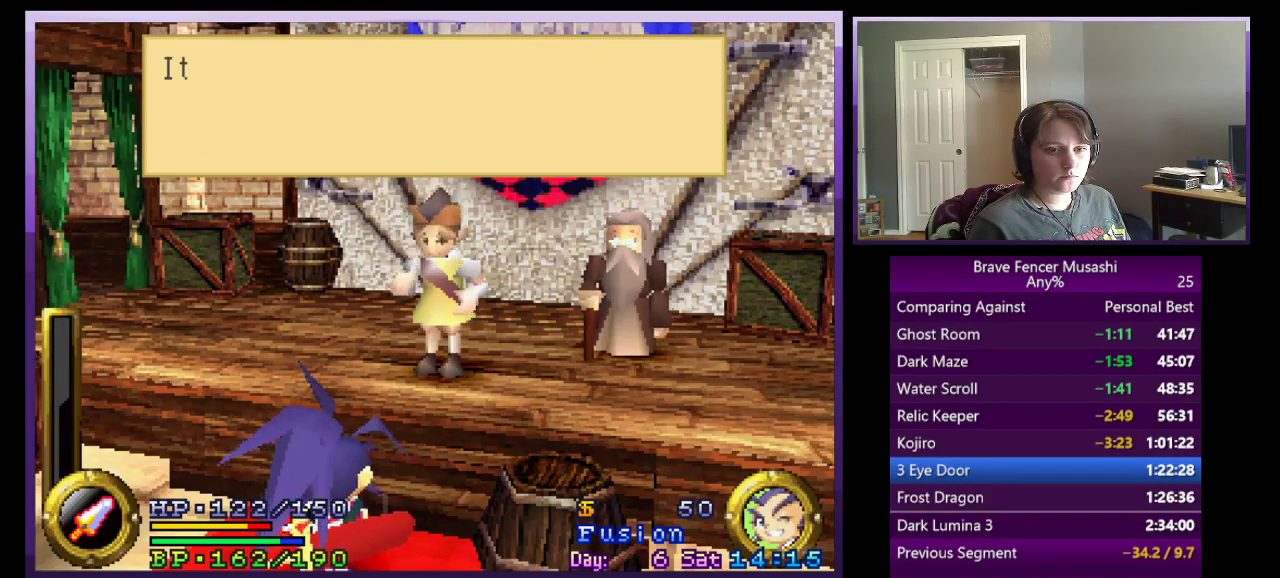
{"buttons": ["CIRCLE"], "left_stick": "center", "right_stick": "center", "events": [[83, "CIRCLE", "down"], [183, "CIRCLE", "up"], [267, "CIRCLE", "down"], [367, "CIRCLE", "up"], [450, "CIRCLE", "down"]]}
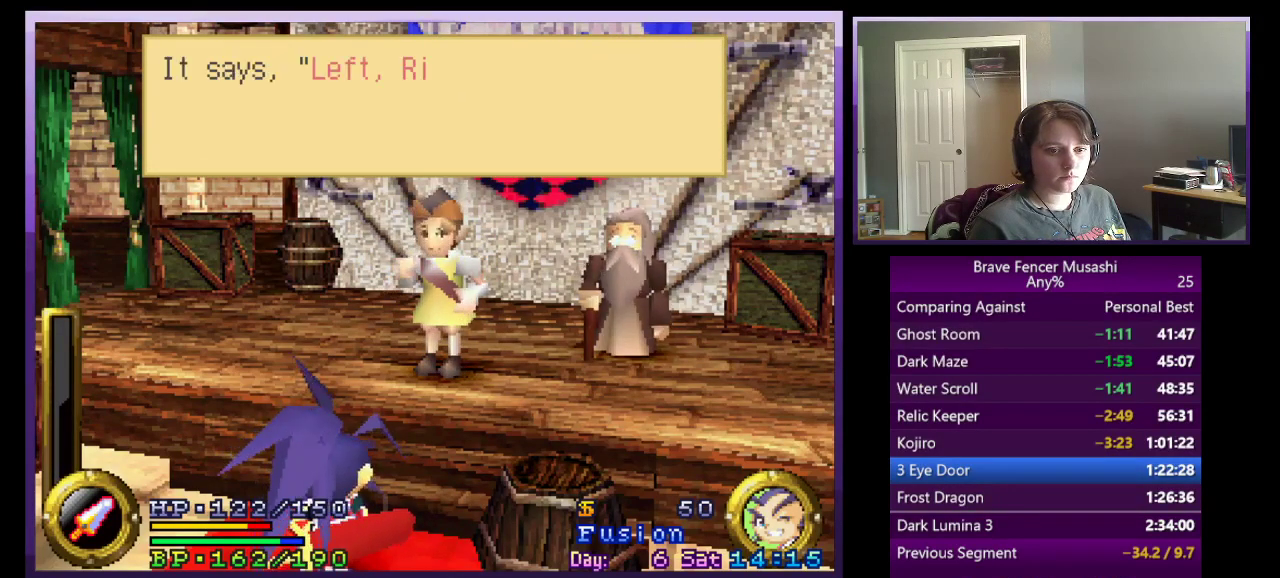
{"buttons": ["CIRCLE"], "left_stick": "center", "right_stick": "center", "events": [[33, "CIRCLE", "up"], [117, "CIRCLE", "down"], [183, "CIRCLE", "up"], [267, "CIRCLE", "down"], [367, "CIRCLE", "up"], [450, "CIRCLE", "down"]]}
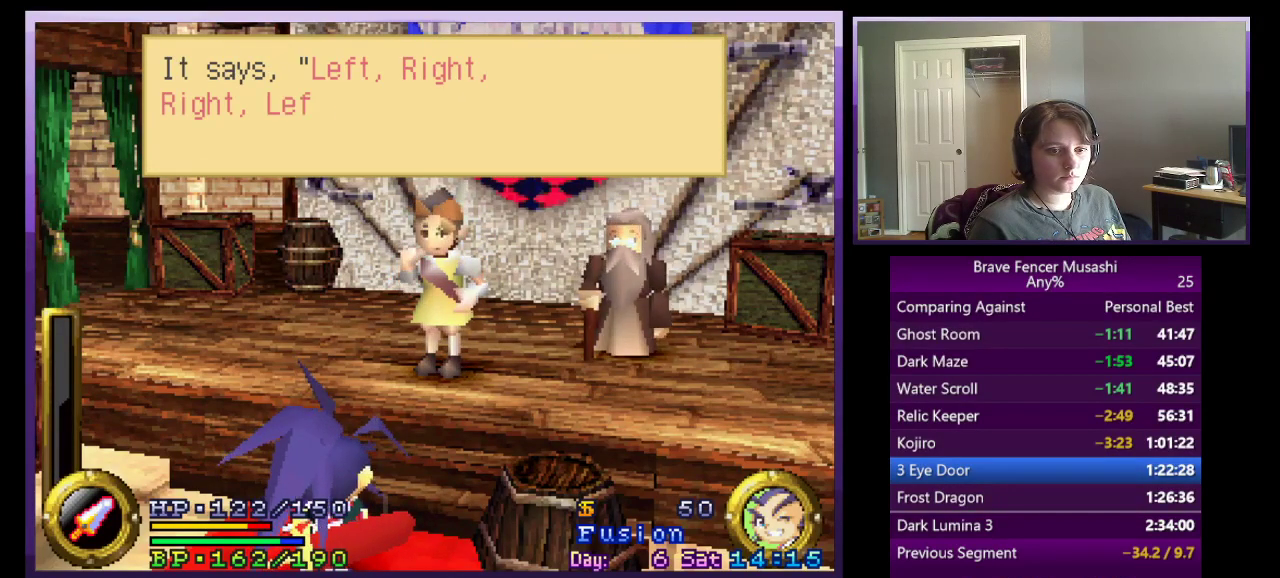
{"buttons": ["CIRCLE"], "left_stick": "center", "right_stick": "center", "events": [[50, "CIRCLE", "up"], [133, "CIRCLE", "down"], [217, "CIRCLE", "up"], [300, "CIRCLE", "down"], [383, "CIRCLE", "up"], [483, "CIRCLE", "down"]]}
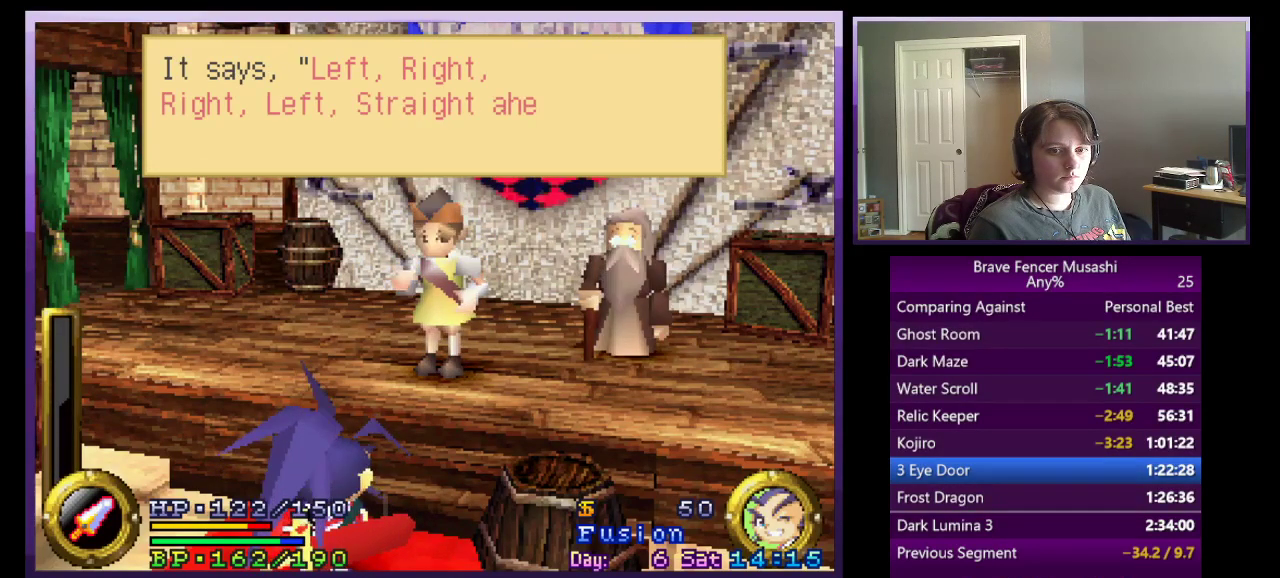
{"buttons": ["CIRCLE"], "left_stick": "center", "right_stick": "center", "events": [[83, "CIRCLE", "up"], [167, "CIRCLE", "down"], [250, "CIRCLE", "up"], [333, "CIRCLE", "down"], [400, "CIRCLE", "up"], [500, "CIRCLE", "down"]]}
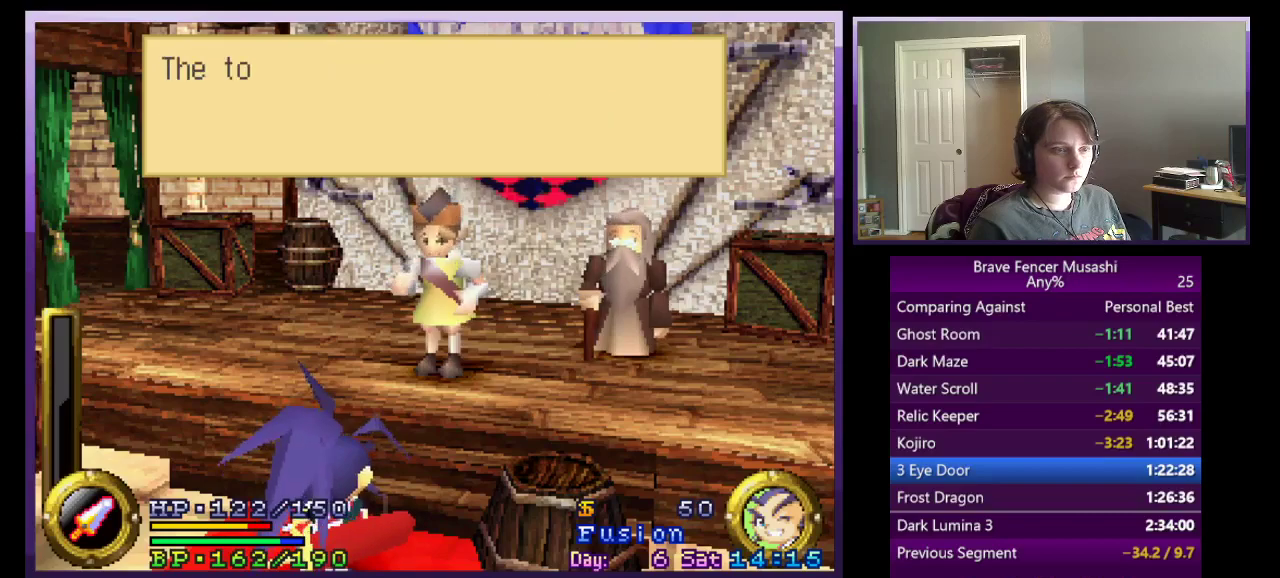
{"buttons": ["CIRCLE"], "left_stick": "center", "right_stick": "center", "events": [[83, "CIRCLE", "up"], [150, "CIRCLE", "down"], [217, "CIRCLE", "up"], [317, "CIRCLE", "down"], [400, "CIRCLE", "up"], [483, "CIRCLE", "down"]]}
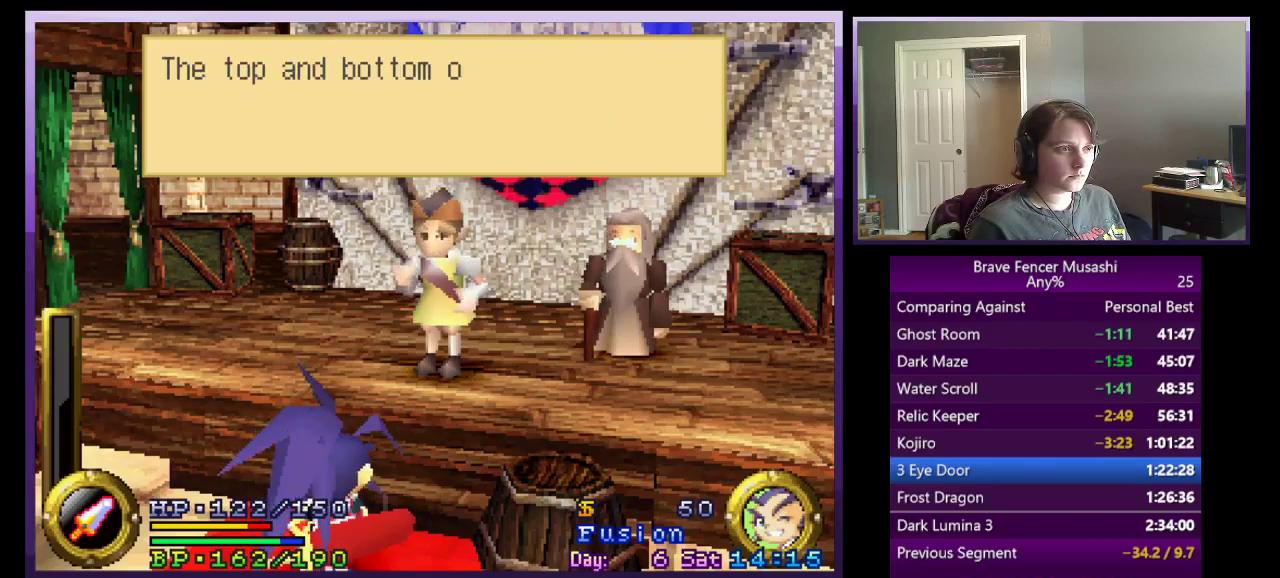
{"buttons": ["CIRCLE"], "left_stick": "center", "right_stick": "center", "events": [[83, "CIRCLE", "up"], [150, "CIRCLE", "down"], [250, "CIRCLE", "up"], [333, "CIRCLE", "down"], [417, "CIRCLE", "up"], [500, "CIRCLE", "down"]]}
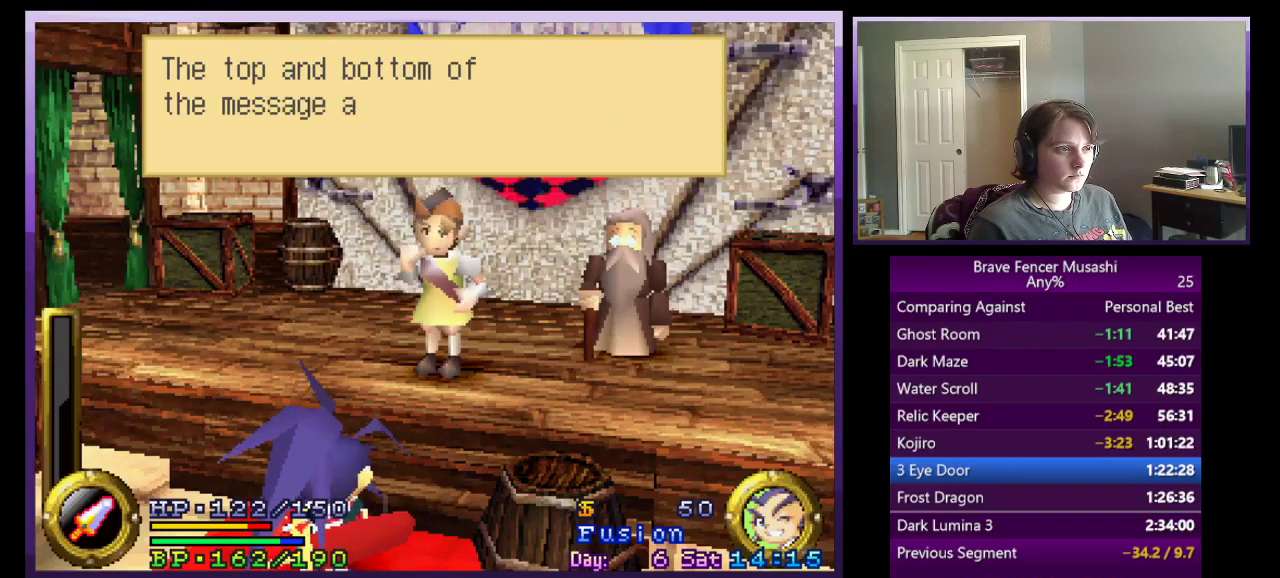
{"buttons": ["CIRCLE"], "left_stick": "center", "right_stick": "center", "events": [[83, "CIRCLE", "up"], [167, "CIRCLE", "down"], [250, "CIRCLE", "up"], [333, "CIRCLE", "down"], [433, "CIRCLE", "up"], [500, "CIRCLE", "down"]]}
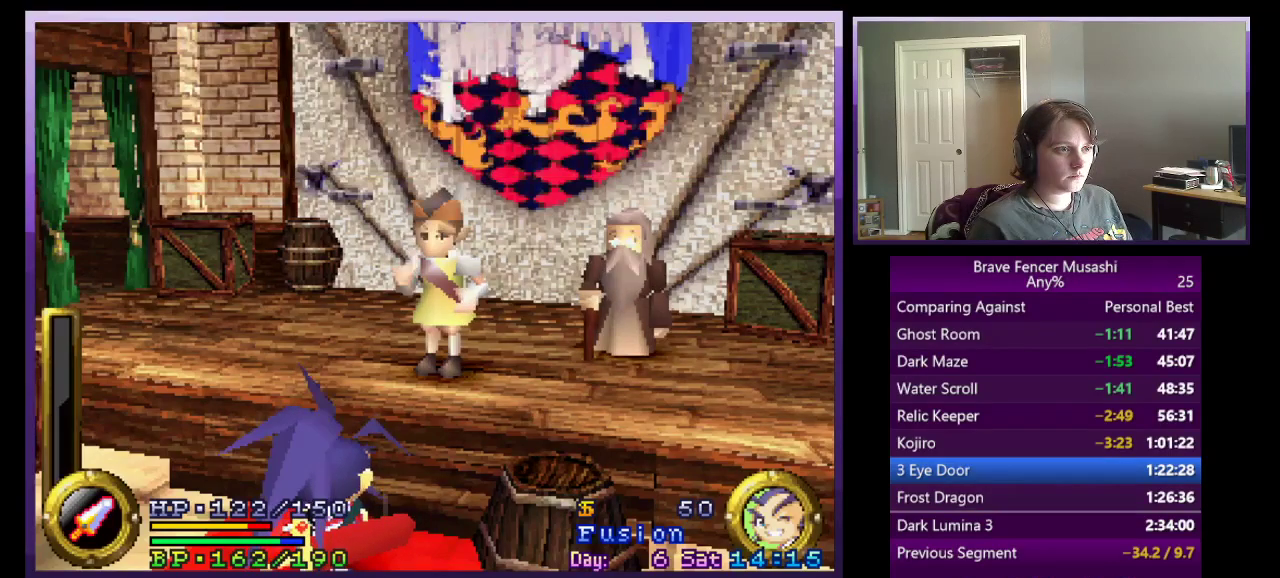
{"buttons": [], "left_stick": "center", "right_stick": "center", "events": [[100, "CIRCLE", "up"], [167, "CIRCLE", "down"], [267, "CIRCLE", "up"], [383, "CIRCLE", "down"], [483, "CIRCLE", "up"]]}
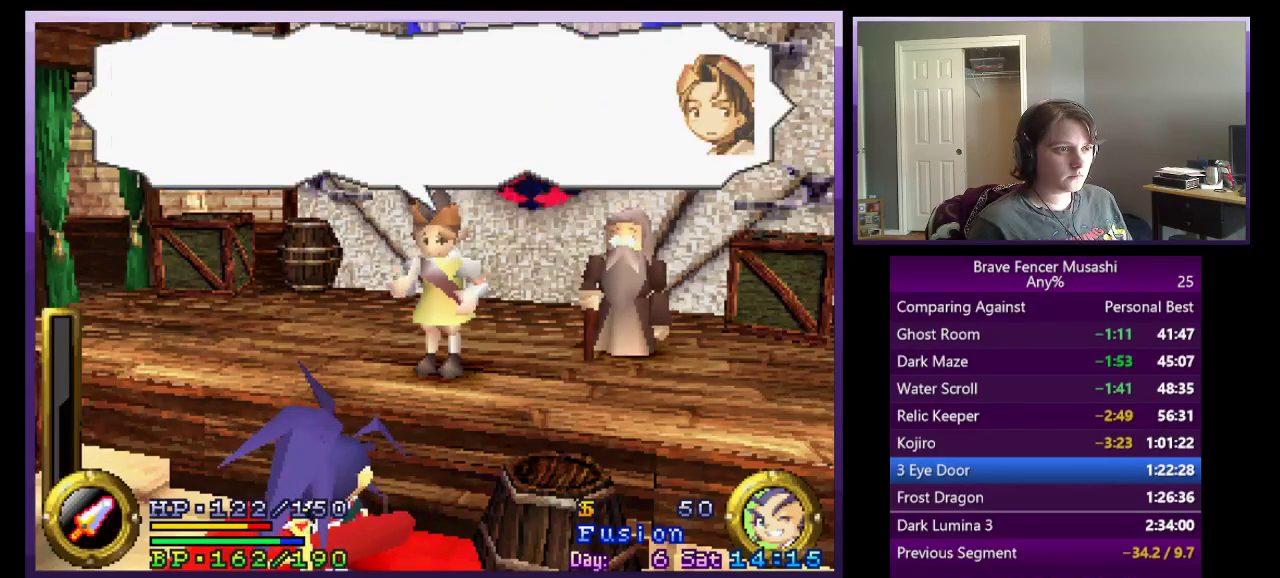
{"buttons": [], "left_stick": "center", "right_stick": "center", "events": [[67, "CIRCLE", "down"], [150, "CIRCLE", "up"], [233, "CIRCLE", "down"], [333, "CIRCLE", "up"], [400, "CIRCLE", "down"], [500, "CIRCLE", "up"]]}
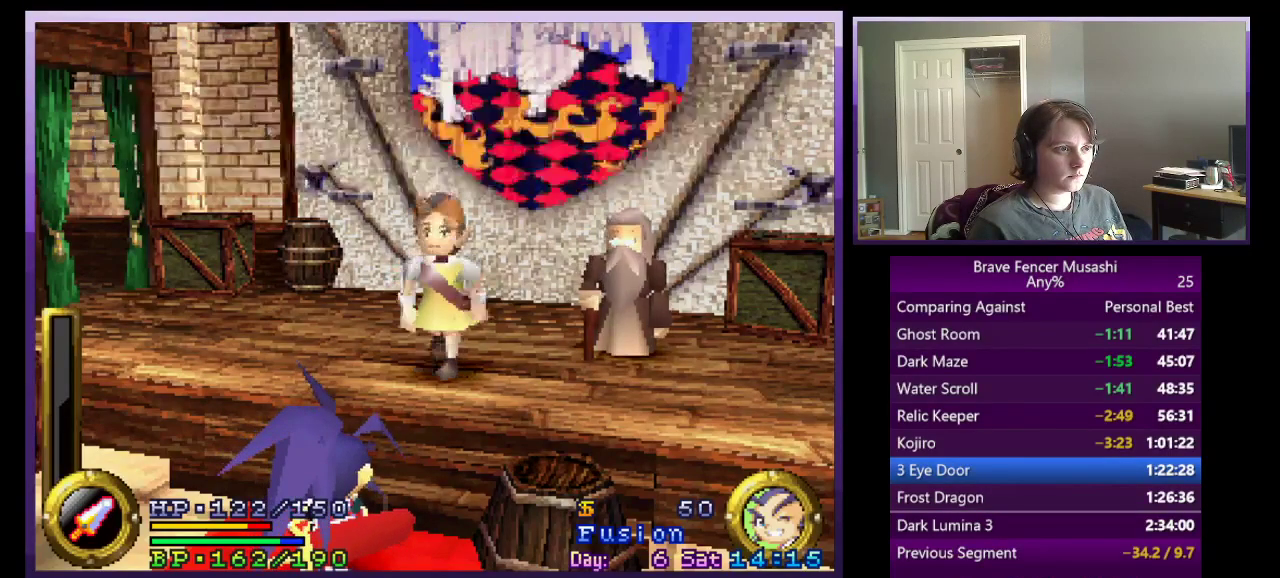
{"buttons": [], "left_stick": "center", "right_stick": "center", "events": [[183, "CIRCLE", "down"], [233, "CIRCLE", "up"], [400, "CIRCLE", "down"], [500, "CIRCLE", "up"]]}
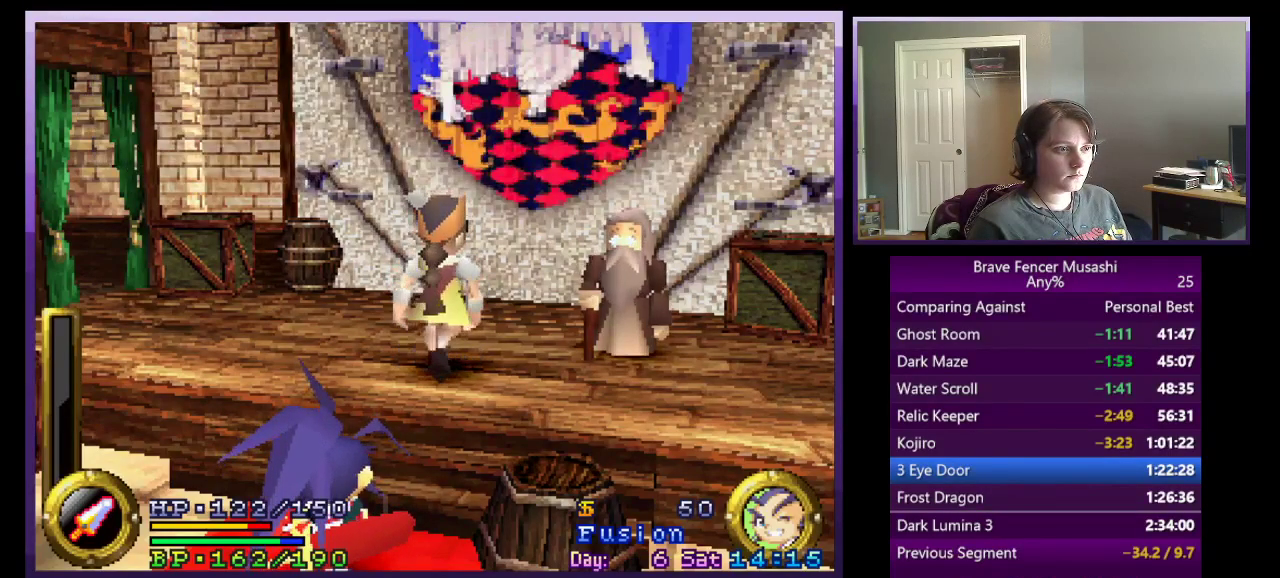
{"buttons": ["CIRCLE"], "left_stick": "center", "right_stick": "center", "events": [[117, "CIRCLE", "down"], [217, "CIRCLE", "up"], [317, "CIRCLE", "down"], [400, "CIRCLE", "up"], [483, "CIRCLE", "down"]]}
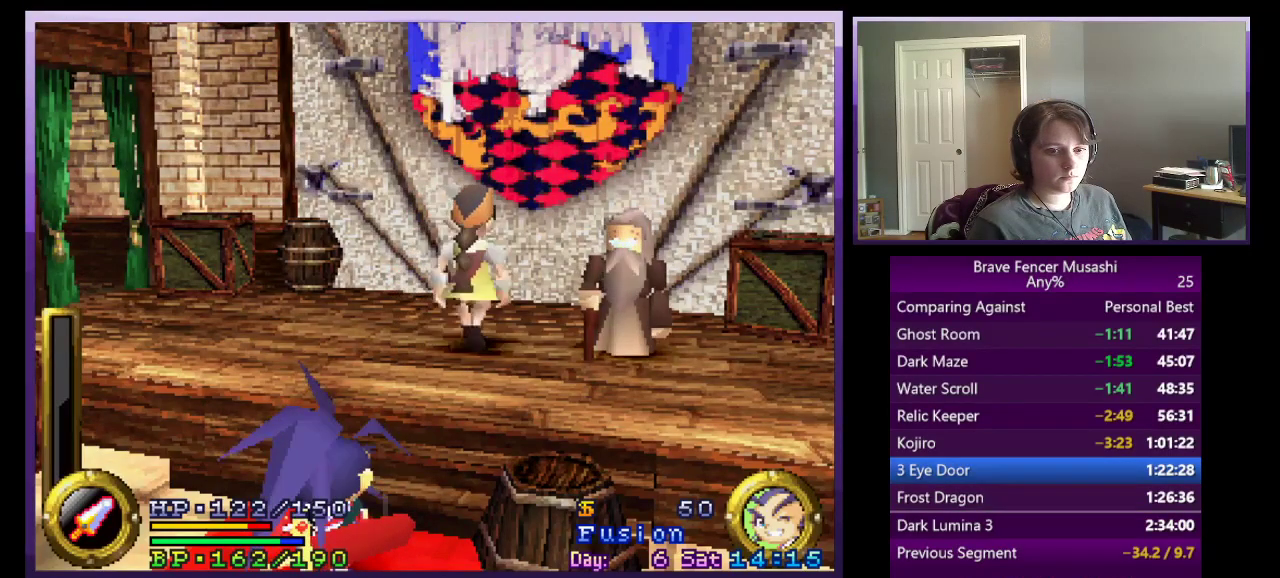
{"buttons": [], "left_stick": "center", "right_stick": "center", "events": [[83, "CIRCLE", "up"], [150, "CIRCLE", "down"], [233, "CIRCLE", "up"], [317, "CIRCLE", "down"], [417, "CIRCLE", "up"]]}
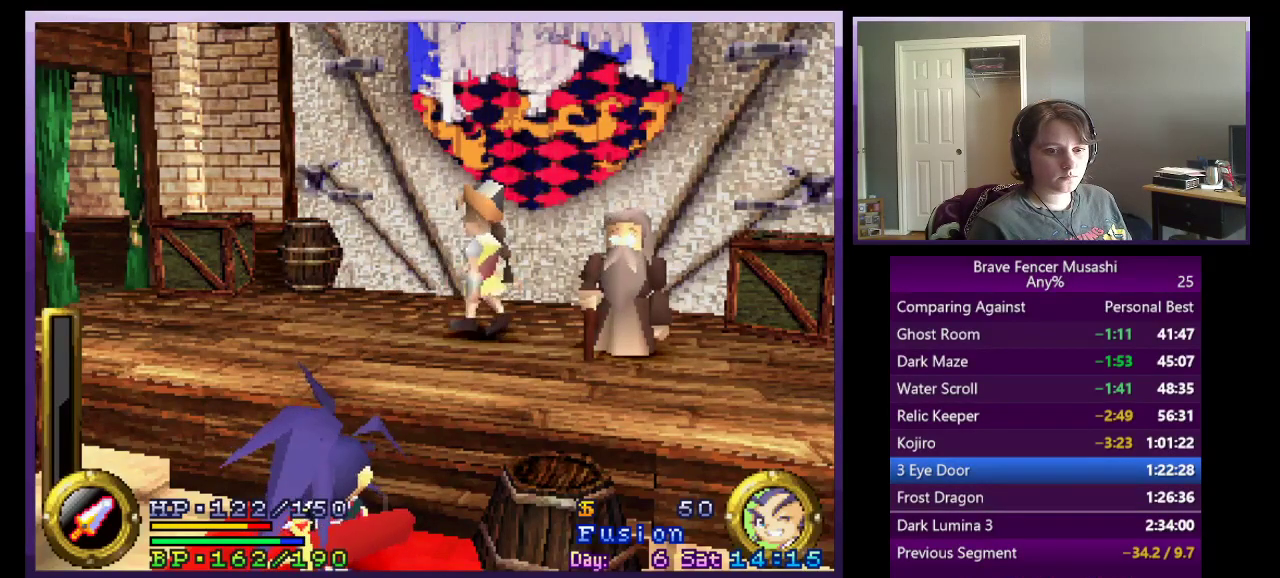
{"buttons": [], "left_stick": "center", "right_stick": "center", "events": []}
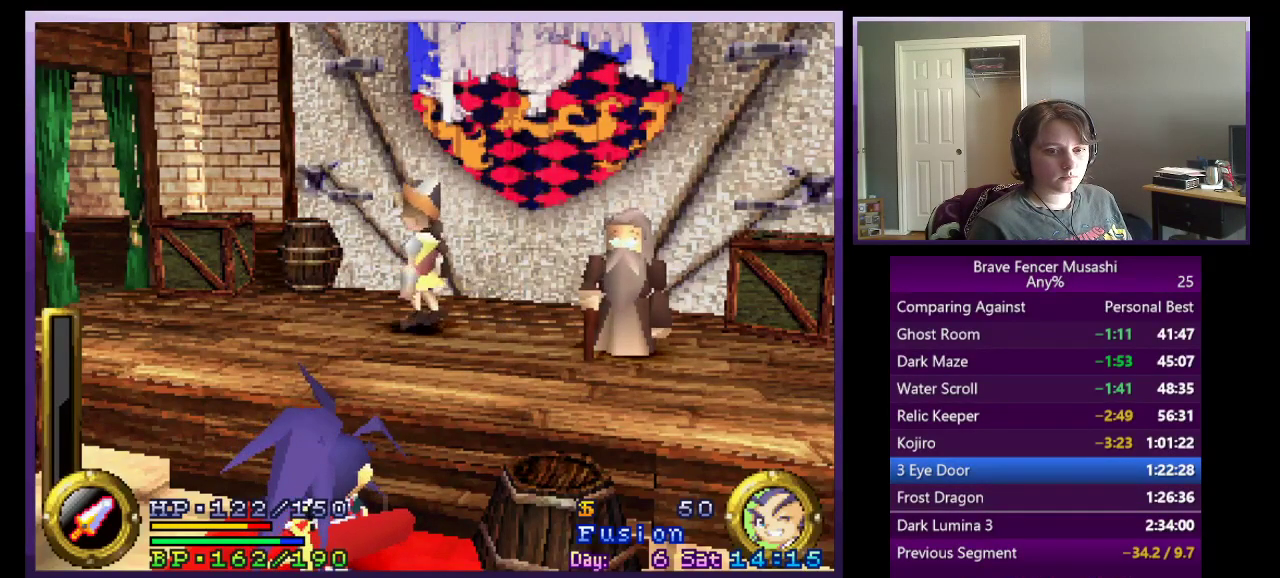
{"buttons": [], "left_stick": "center", "right_stick": "center", "events": []}
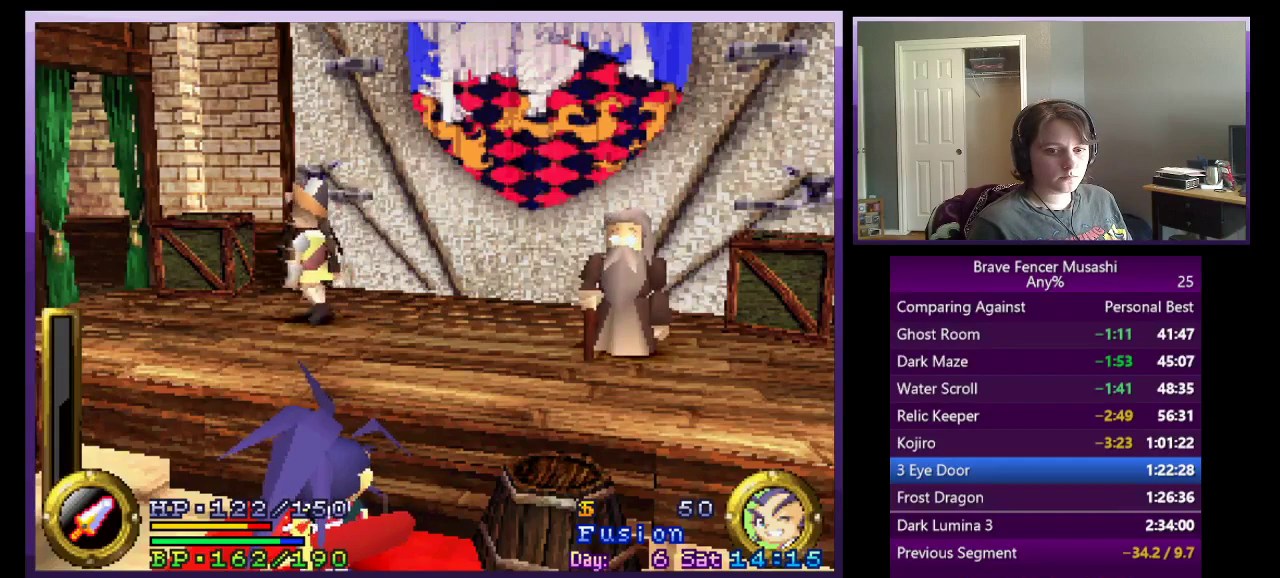
{"buttons": [], "left_stick": "center", "right_stick": "center", "events": [[367, "CIRCLE", "down"], [467, "CIRCLE", "up"]]}
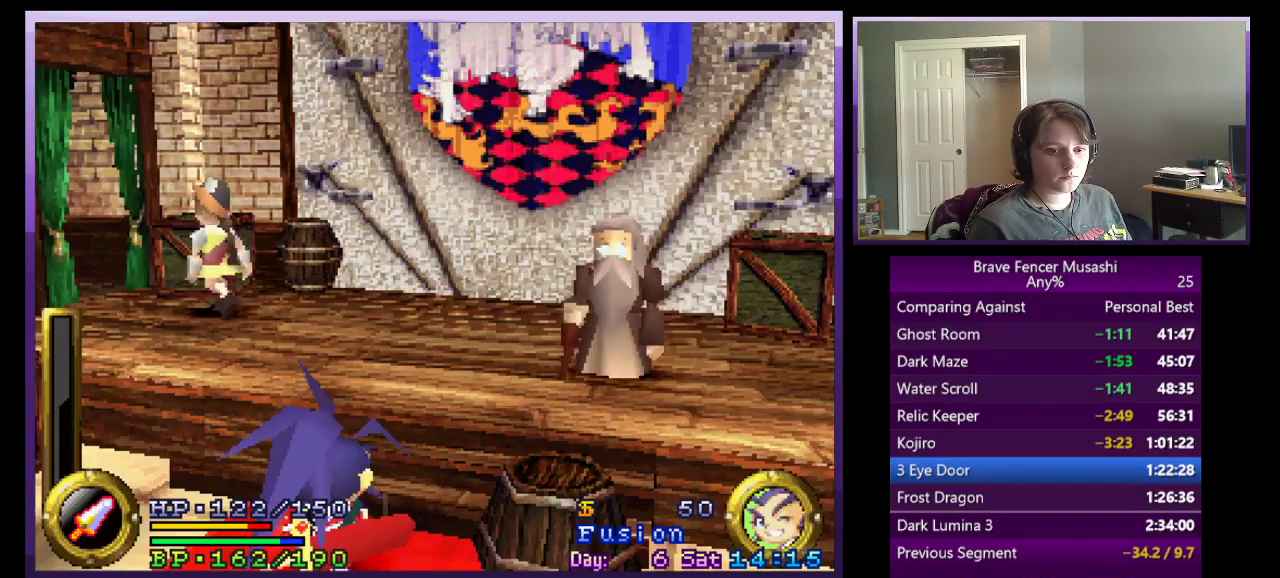
{"buttons": [], "left_stick": "center", "right_stick": "center", "events": [[50, "CIRCLE", "down"], [133, "CIRCLE", "up"], [217, "CIRCLE", "down"], [317, "CIRCLE", "up"], [417, "CIRCLE", "down"], [500, "CIRCLE", "up"]]}
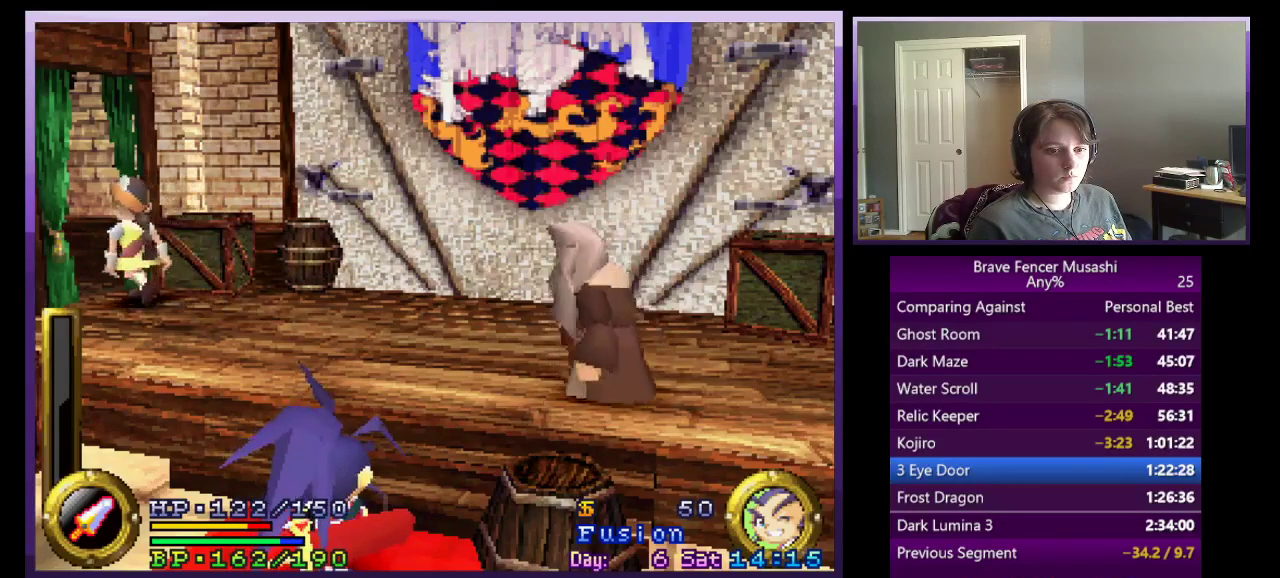
{"buttons": [], "left_stick": "center", "right_stick": "center", "events": [[100, "CIRCLE", "down"], [183, "CIRCLE", "up"]]}
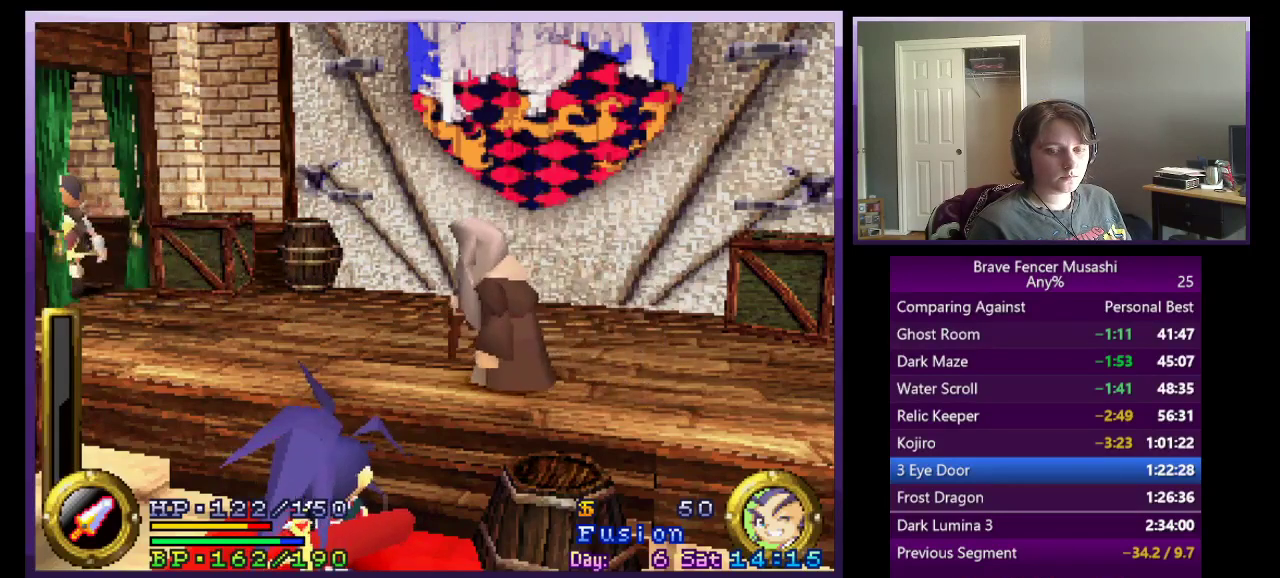
{"buttons": [], "left_stick": "center", "right_stick": "center", "events": []}
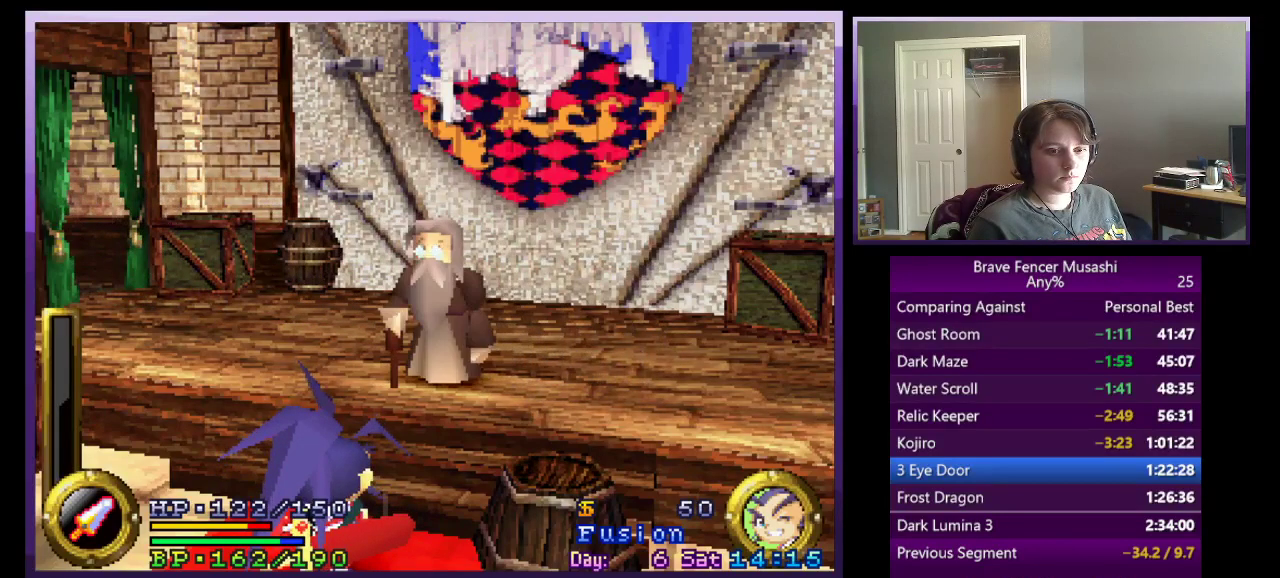
{"buttons": [], "left_stick": "center", "right_stick": "center", "events": [[117, "CIRCLE", "down"], [233, "CIRCLE", "up"]]}
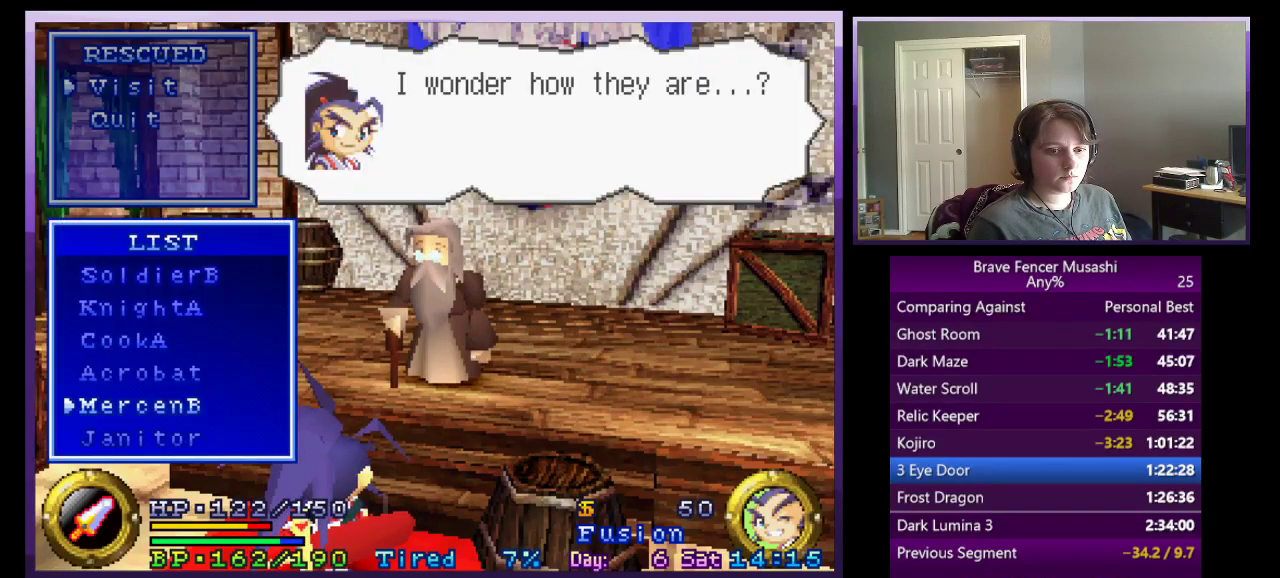
{"buttons": [], "left_stick": "center", "right_stick": "center", "events": [[350, "DPAD_DOWN", "down"], [467, "DPAD_DOWN", "up"]]}
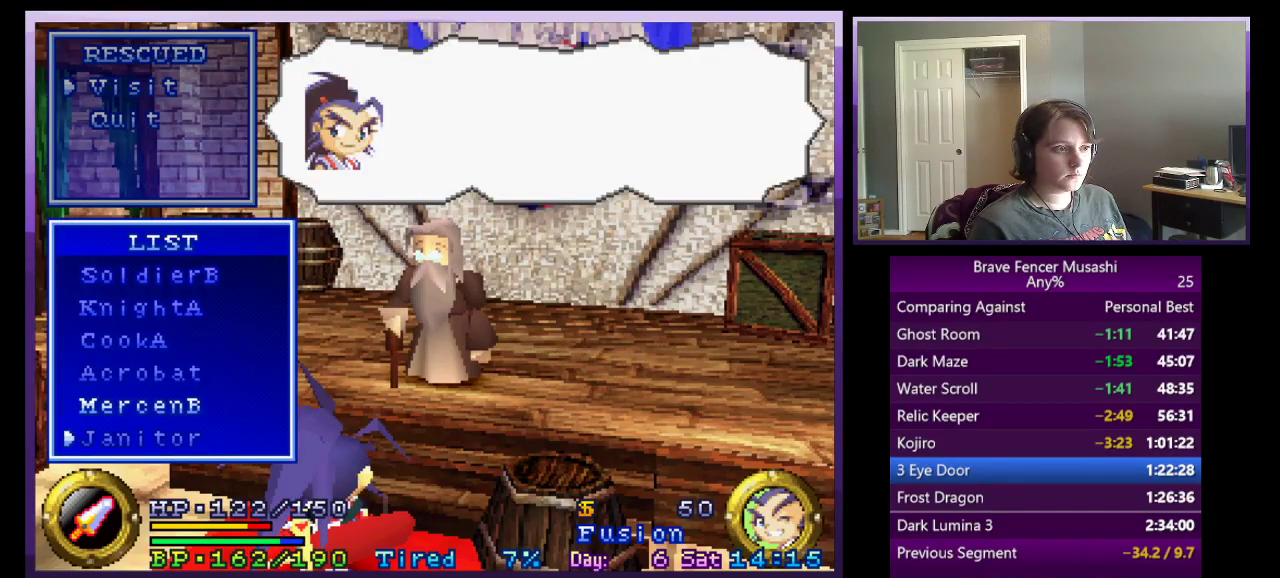
{"buttons": [], "left_stick": "center", "right_stick": "center", "events": [[50, "DPAD_DOWN", "down"], [150, "DPAD_DOWN", "up"], [217, "DPAD_DOWN", "down"], [350, "DPAD_DOWN", "up"]]}
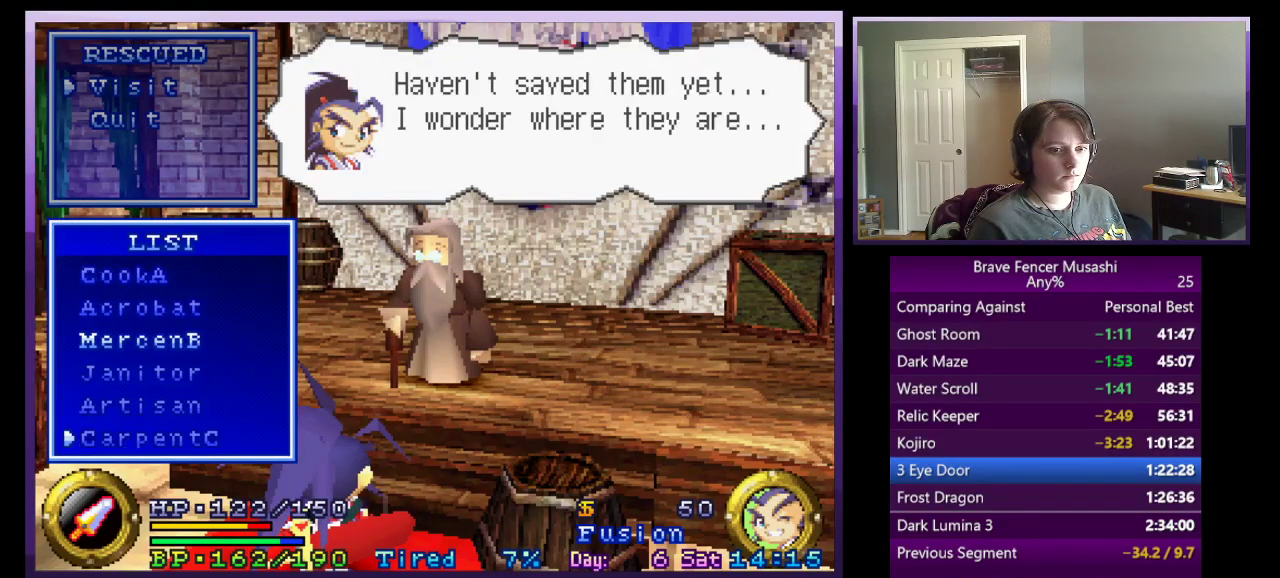
{"buttons": ["DPAD_DOWN"], "left_stick": "center", "right_stick": "center", "events": [[200, "DPAD_DOWN", "down"], [350, "DPAD_DOWN", "up"], [433, "DPAD_DOWN", "down"]]}
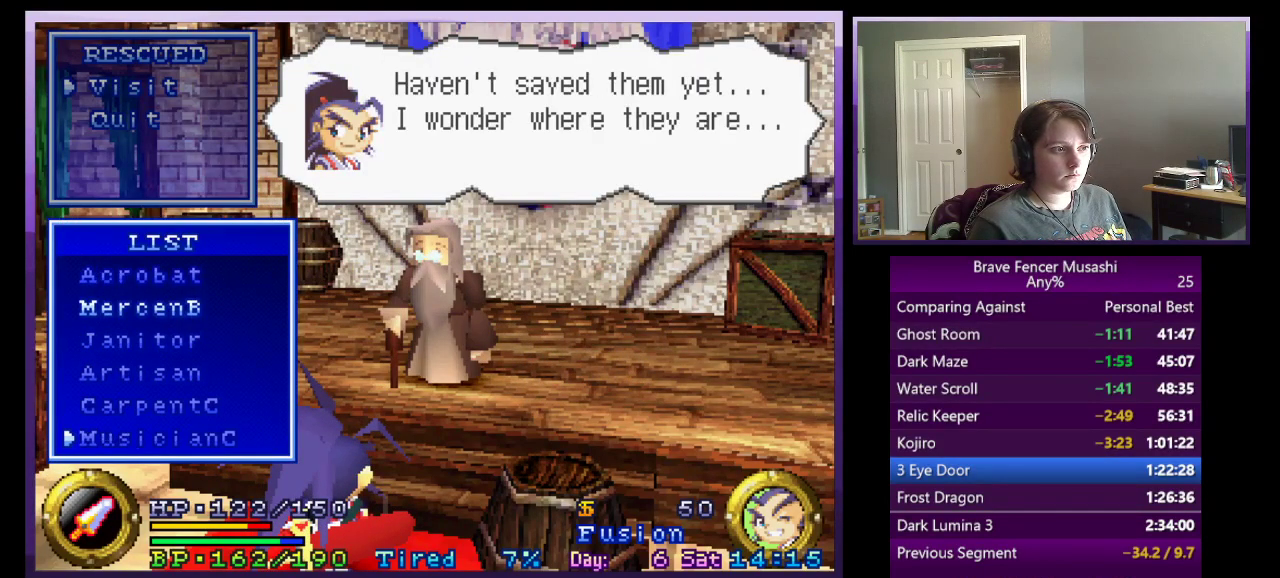
{"buttons": [], "left_stick": "center", "right_stick": "center", "events": [[50, "DPAD_DOWN", "up"], [333, "DPAD_DOWN", "down"], [483, "DPAD_DOWN", "up"]]}